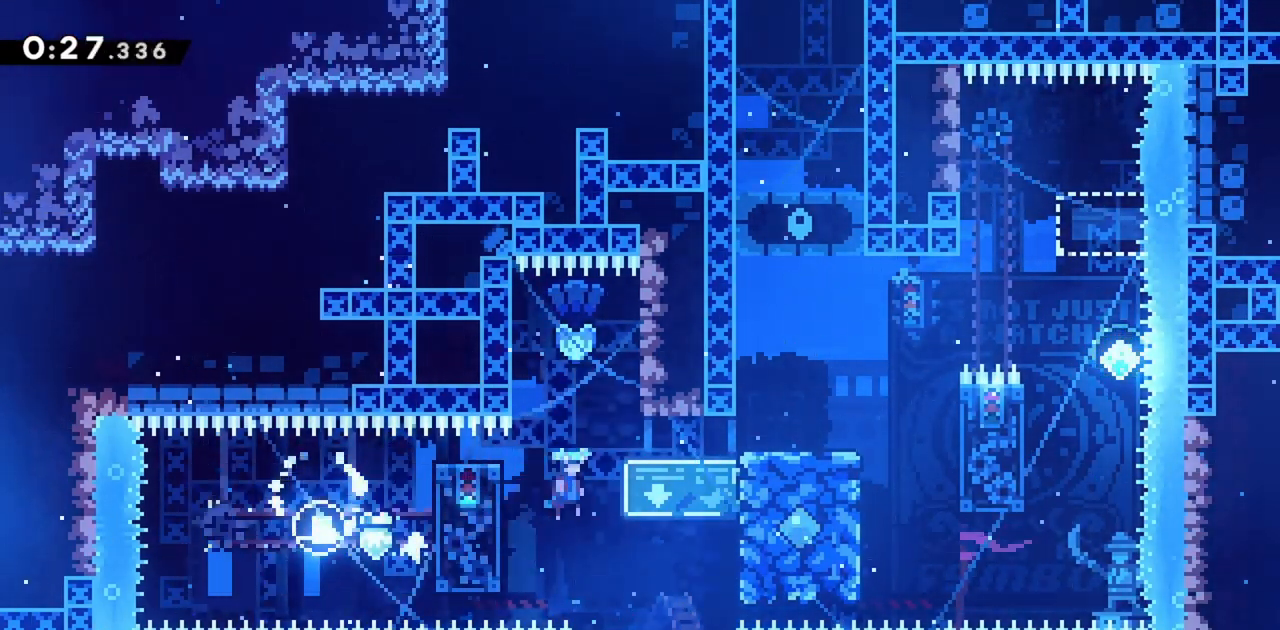
Gameplay with keyboard; each line is a JSON object with the keys held at the frame after it. "events" lists presses ("down") and releases ("up") of "dash", "demo", "down", "grab", "jump", "jump2", "left", "right" and "up" between this image and that frame as [ms after this image, input, new state], when the widget could be followed in between. No other keys are recorded. Mouse input is not recorded. Key names are as the overlay labels them; some are game actions (e.g. jump) rather than physical keys.
{"keys": ["jump"], "events": [[183, "right", "up"], [450, "jump", "down"]]}
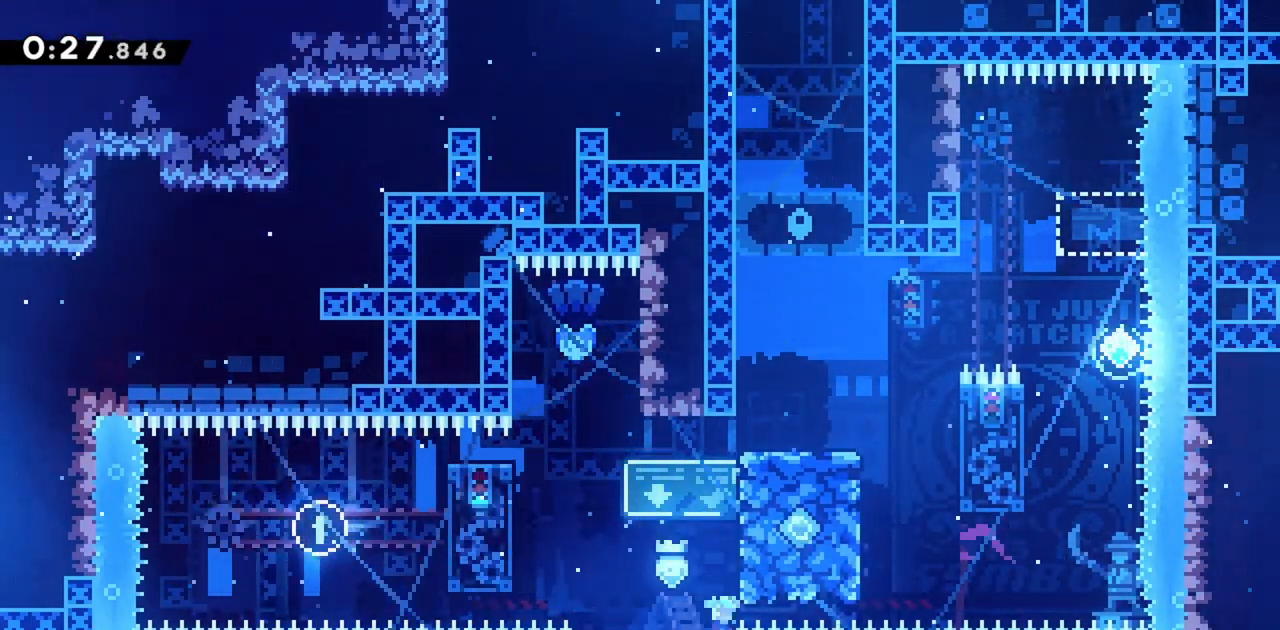
{"keys": ["jump", "right", "up"], "events": [[133, "jump", "up"], [183, "jump", "down"], [417, "right", "down"], [417, "up", "down"]]}
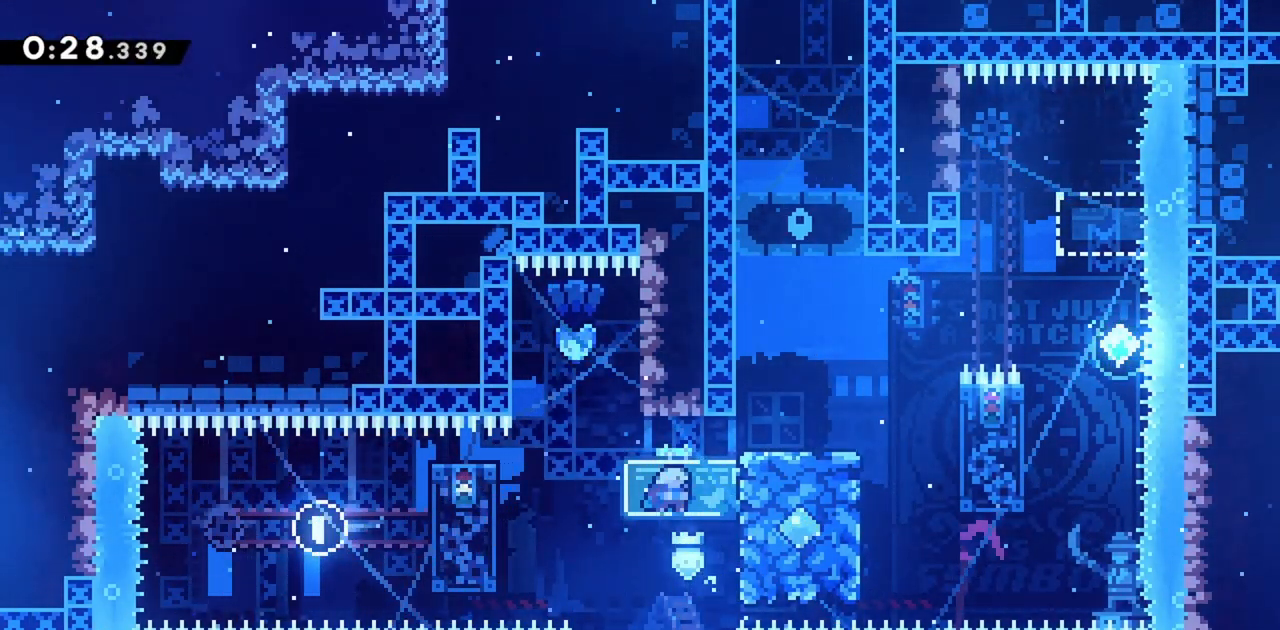
{"keys": [], "events": [[17, "demo", "down"], [200, "demo", "up"], [250, "jump", "up"], [283, "right", "up"], [283, "up", "up"]]}
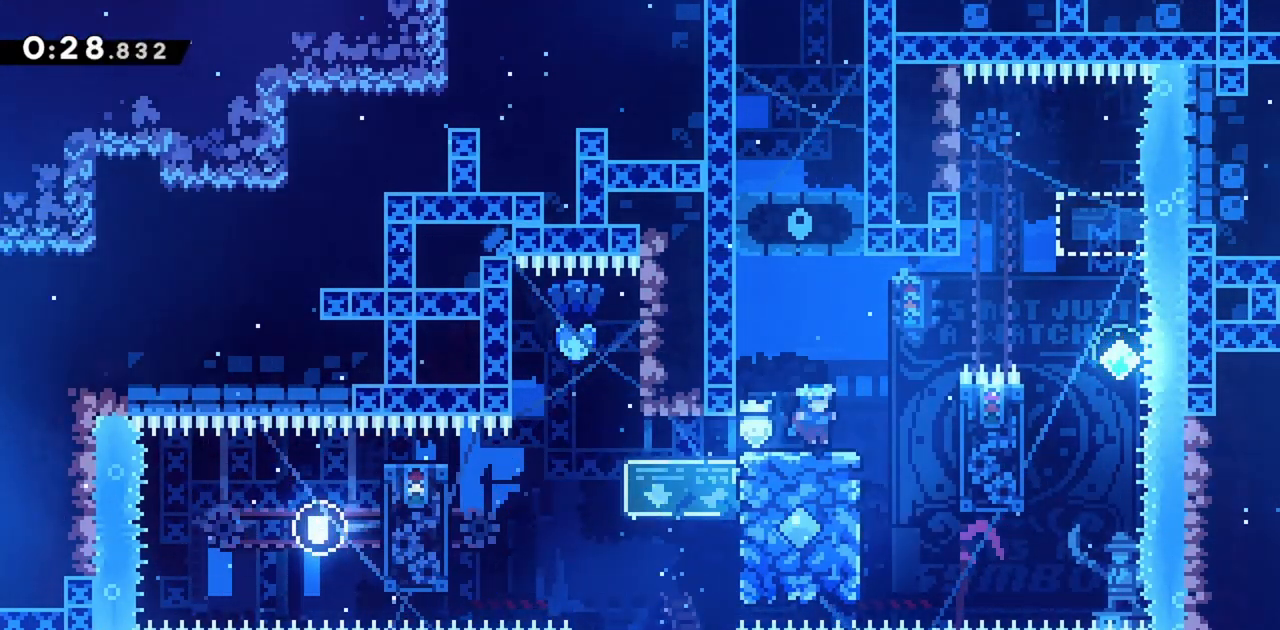
{"keys": ["dash", "right", "up"], "events": [[117, "jump", "down"], [117, "right", "down"], [117, "up", "down"], [200, "jump", "up"], [250, "right", "up"], [250, "up", "up"], [300, "right", "down"], [300, "up", "down"], [350, "dash", "down"]]}
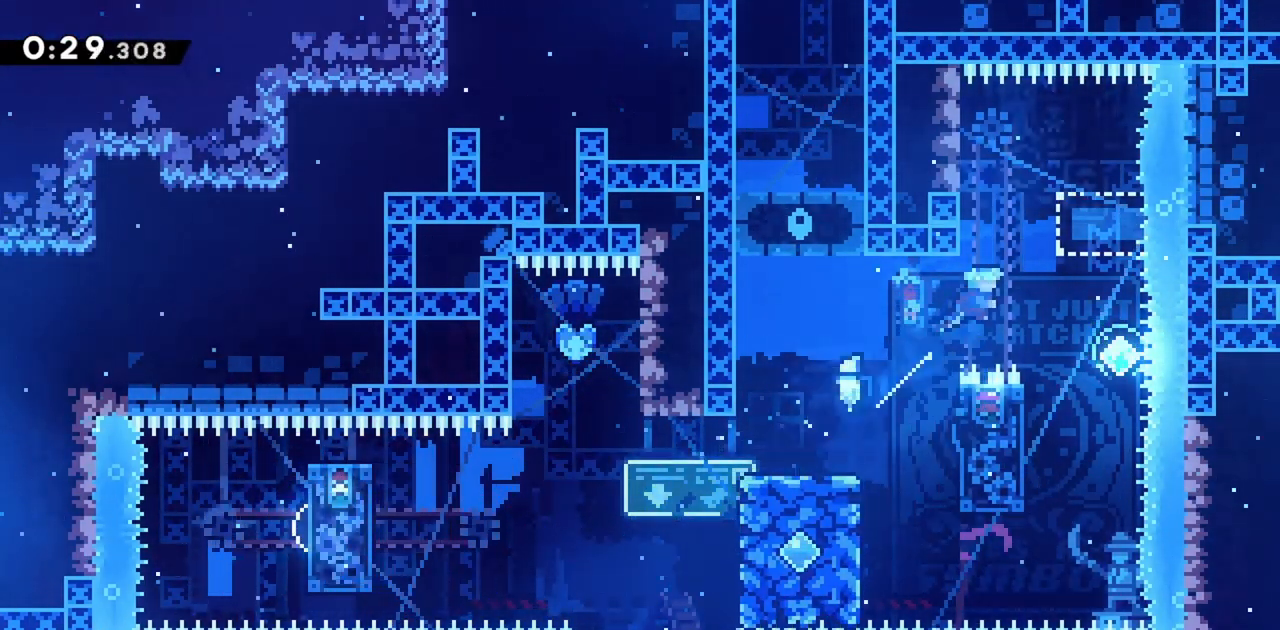
{"keys": ["left"], "events": [[33, "dash", "up"], [117, "up", "up"], [267, "right", "up"], [450, "left", "down"]]}
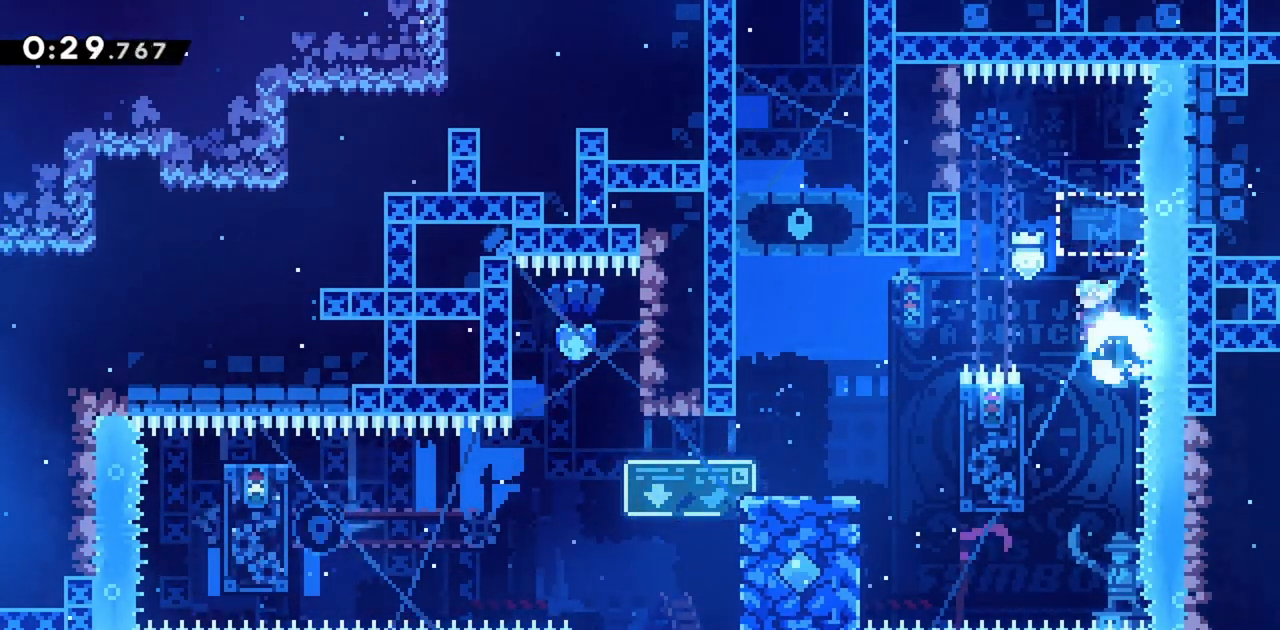
{"keys": ["jump", "left"], "events": [[217, "left", "up"], [267, "jump", "down"], [500, "left", "down"]]}
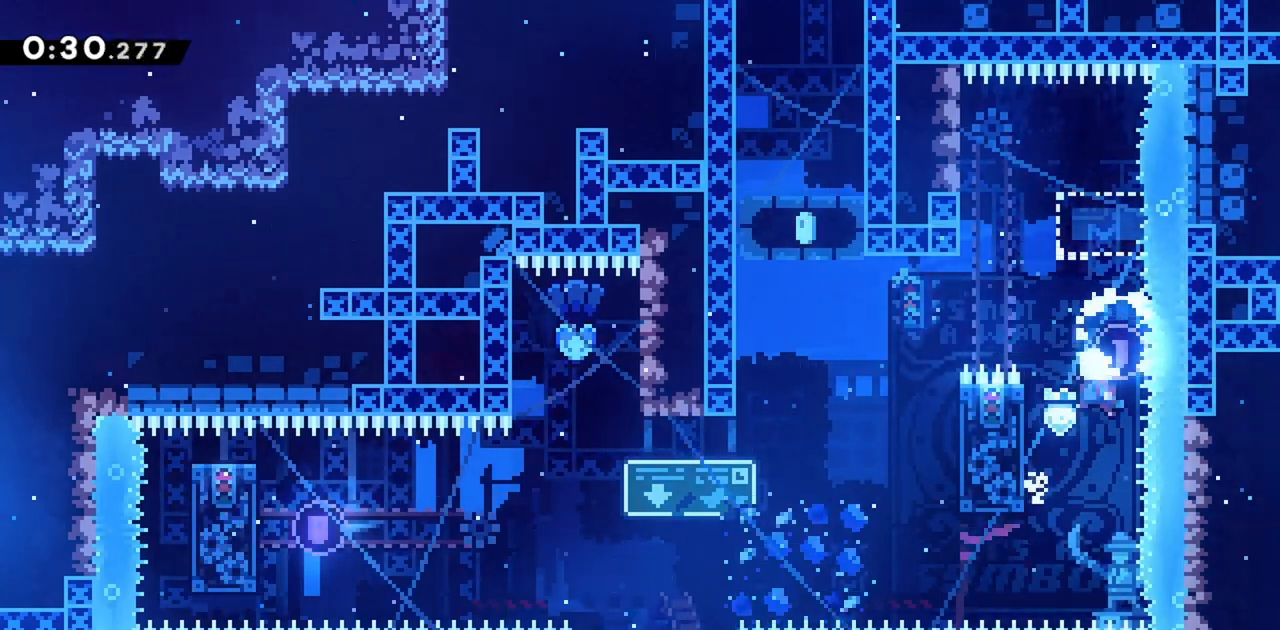
{"keys": ["jump", "left"], "events": [[183, "jump", "up"], [183, "left", "up"], [233, "jump", "down"], [367, "left", "down"]]}
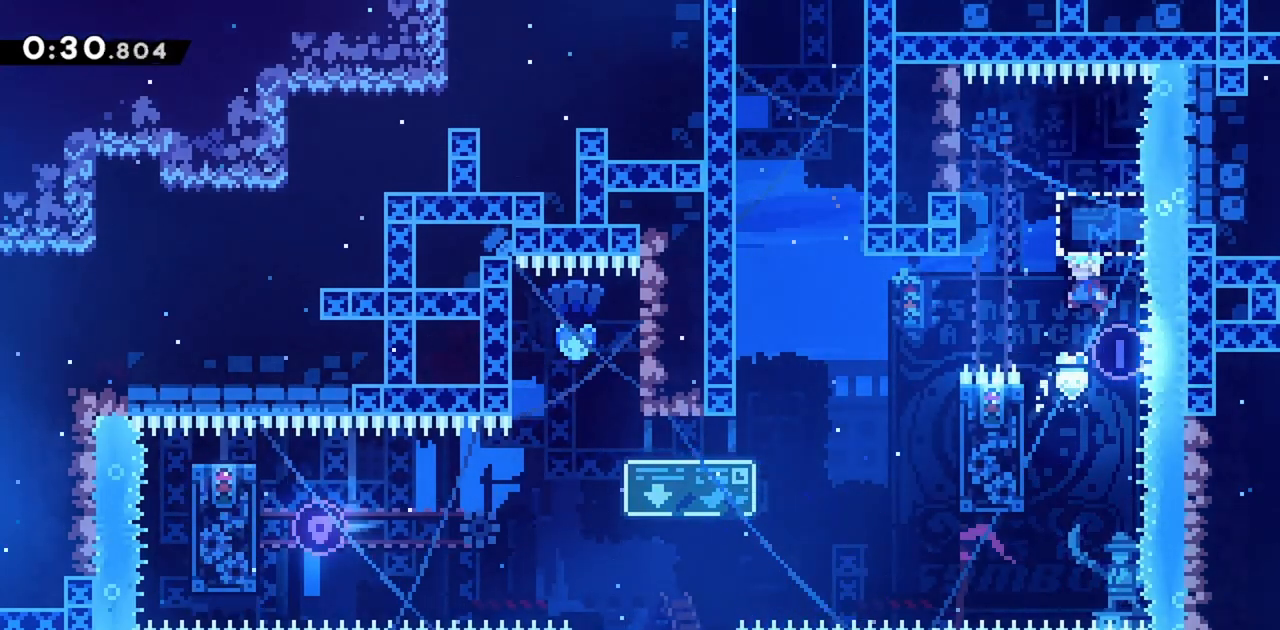
{"keys": ["grab", "jump", "left"], "events": [[200, "dash", "down"], [333, "dash", "up"], [333, "grab", "down"]]}
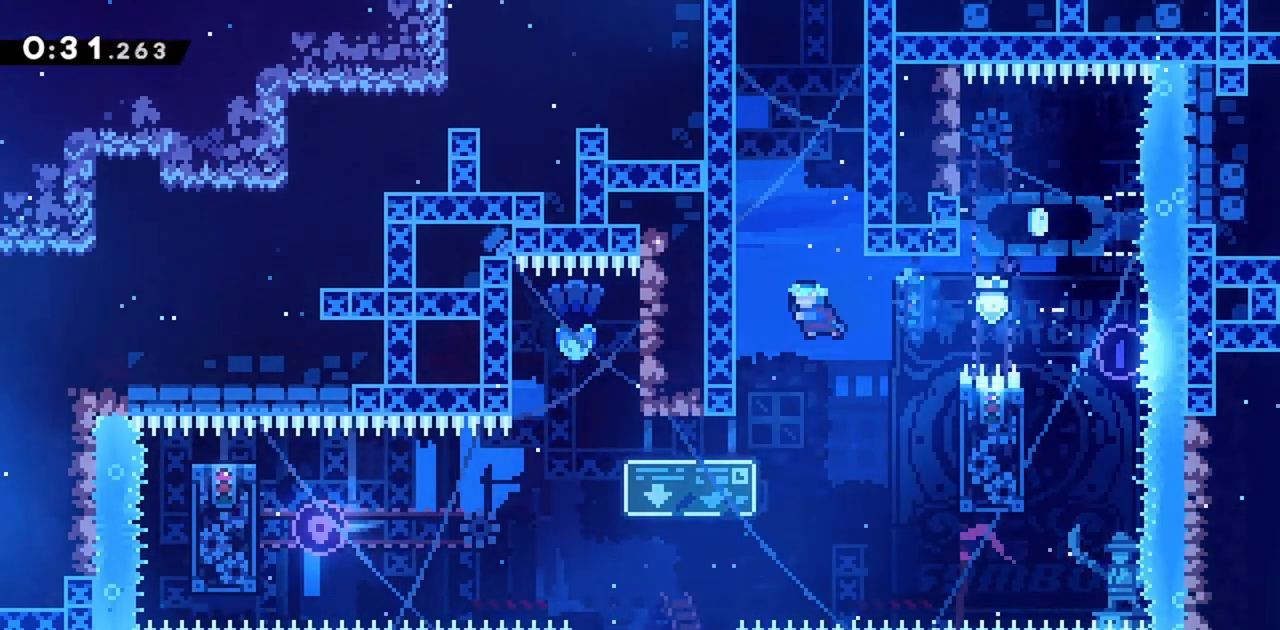
{"keys": ["grab", "jump", "jump2", "left"], "events": [[117, "jump2", "down"], [300, "jump2", "up"], [350, "jump2", "down"]]}
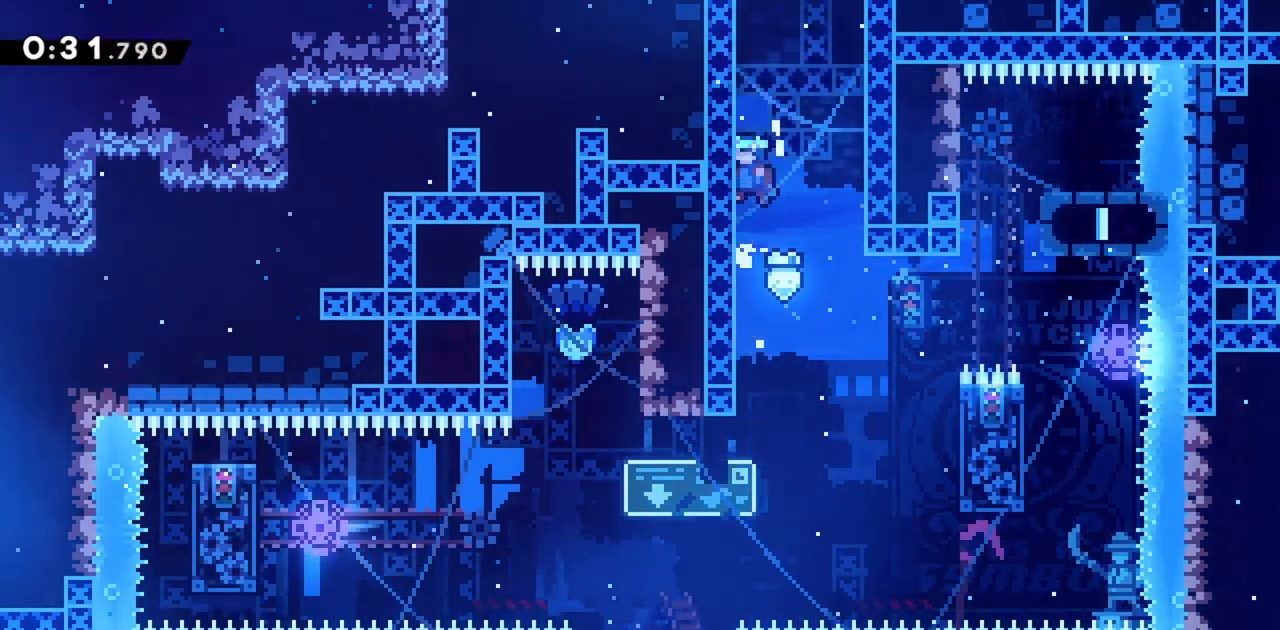
{"keys": ["grab", "jump", "jump2", "left"], "events": [[33, "jump2", "up"], [117, "jump2", "down"], [267, "jump2", "up"], [350, "jump2", "down"]]}
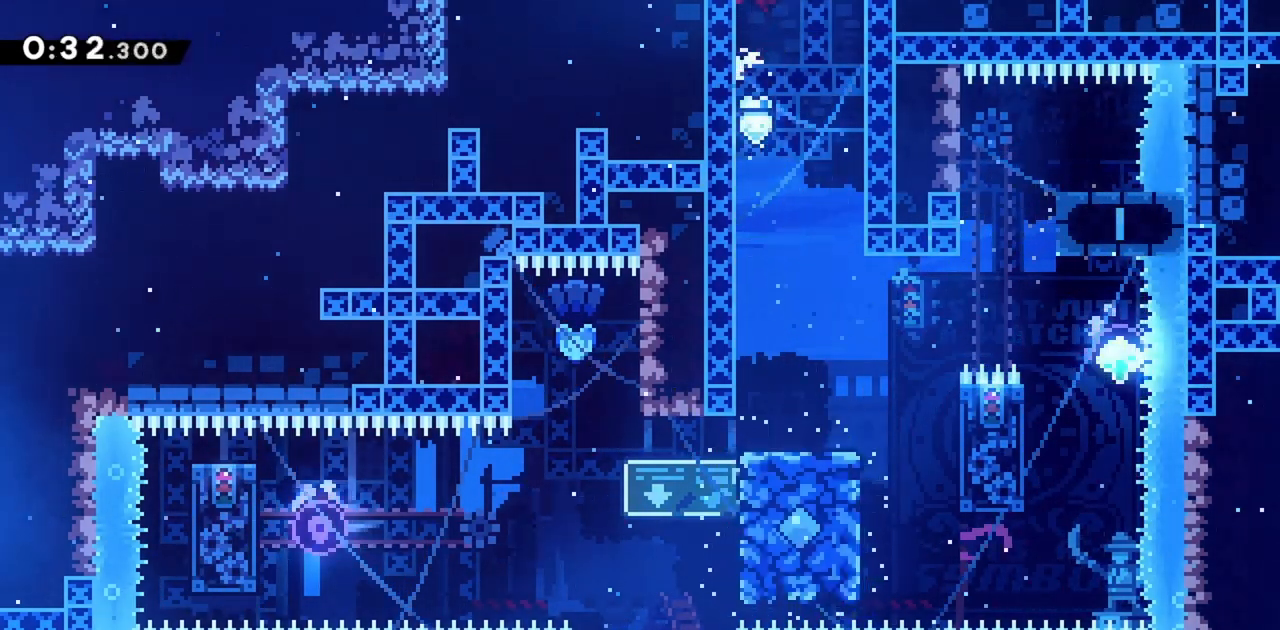
{"keys": [], "events": [[33, "left", "up"], [83, "jump2", "up"], [133, "jump", "up"], [183, "grab", "up"]]}
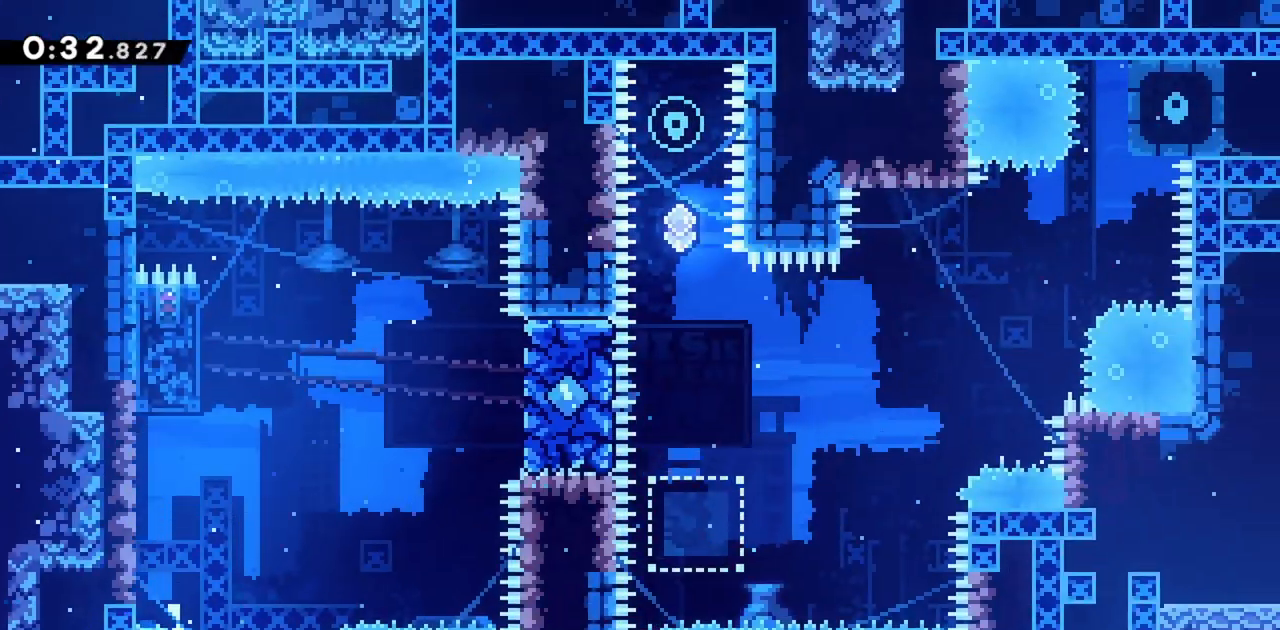
{"keys": ["jump"], "events": [[367, "jump", "down"]]}
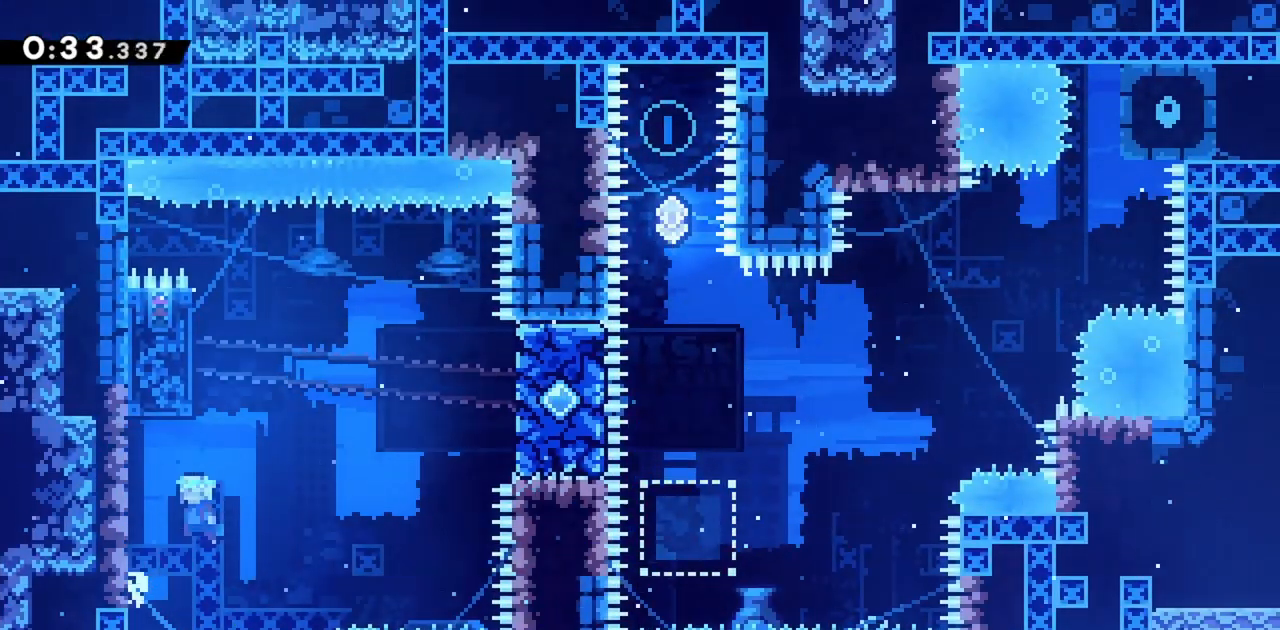
{"keys": ["jump"], "events": [[100, "left", "down"], [283, "jump", "up"], [283, "left", "up"], [383, "jump", "down"]]}
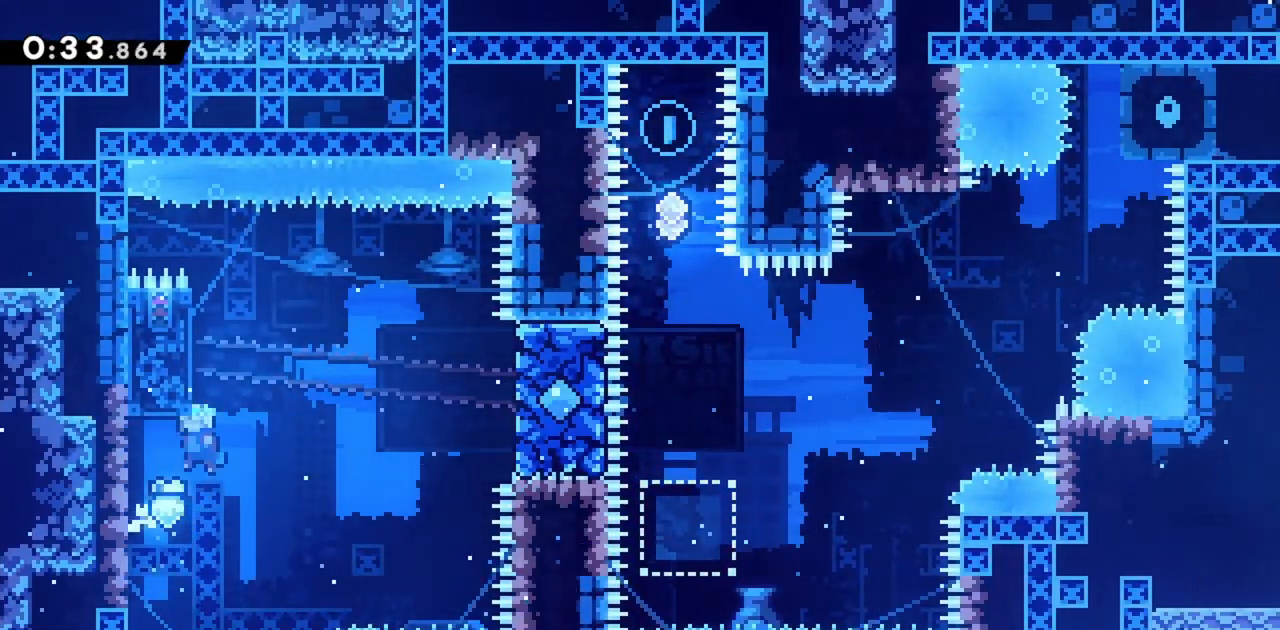
{"keys": ["jump", "left"], "events": [[67, "jump", "up"], [117, "jump", "down"], [400, "left", "down"]]}
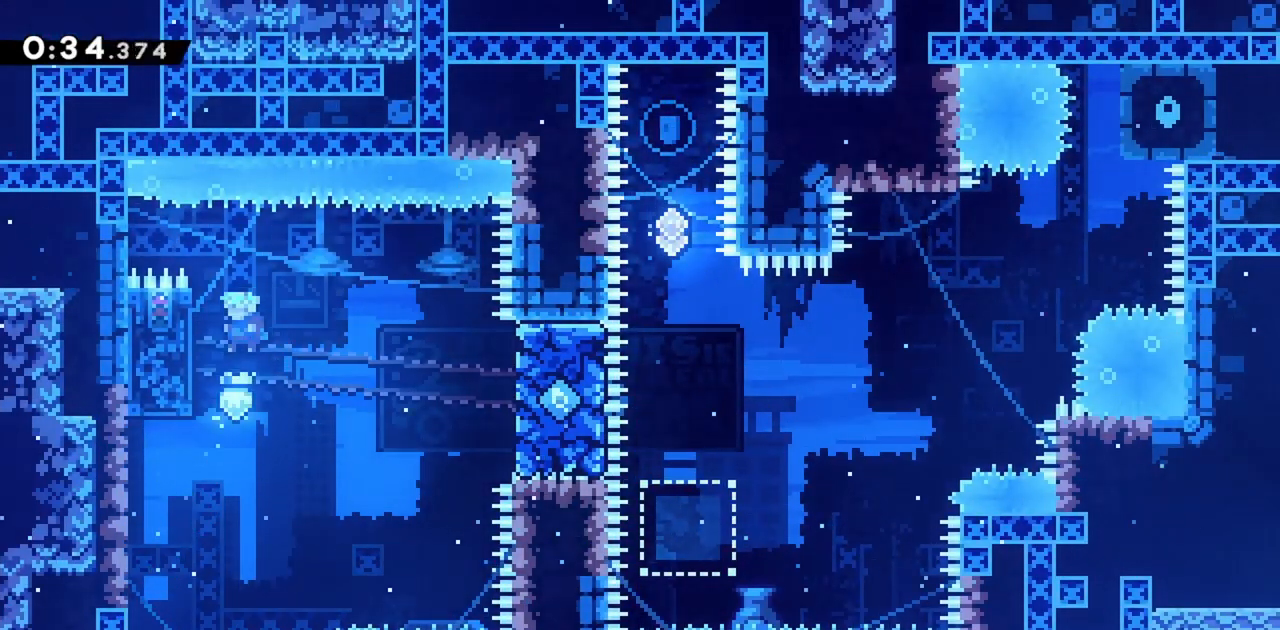
{"keys": ["jump", "left"], "events": [[83, "jump", "up"], [117, "left", "up"], [167, "jump", "down"], [500, "left", "down"]]}
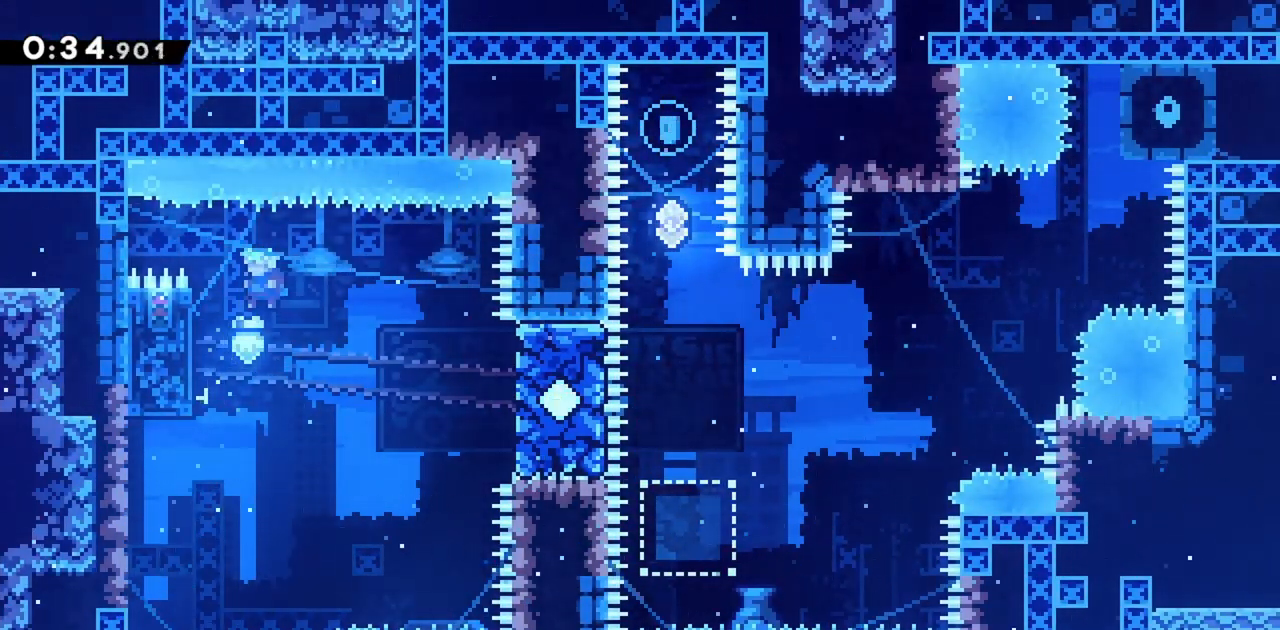
{"keys": ["jump", "right"], "events": [[83, "jump", "up"], [183, "left", "up"], [183, "right", "down"], [233, "jump", "down"]]}
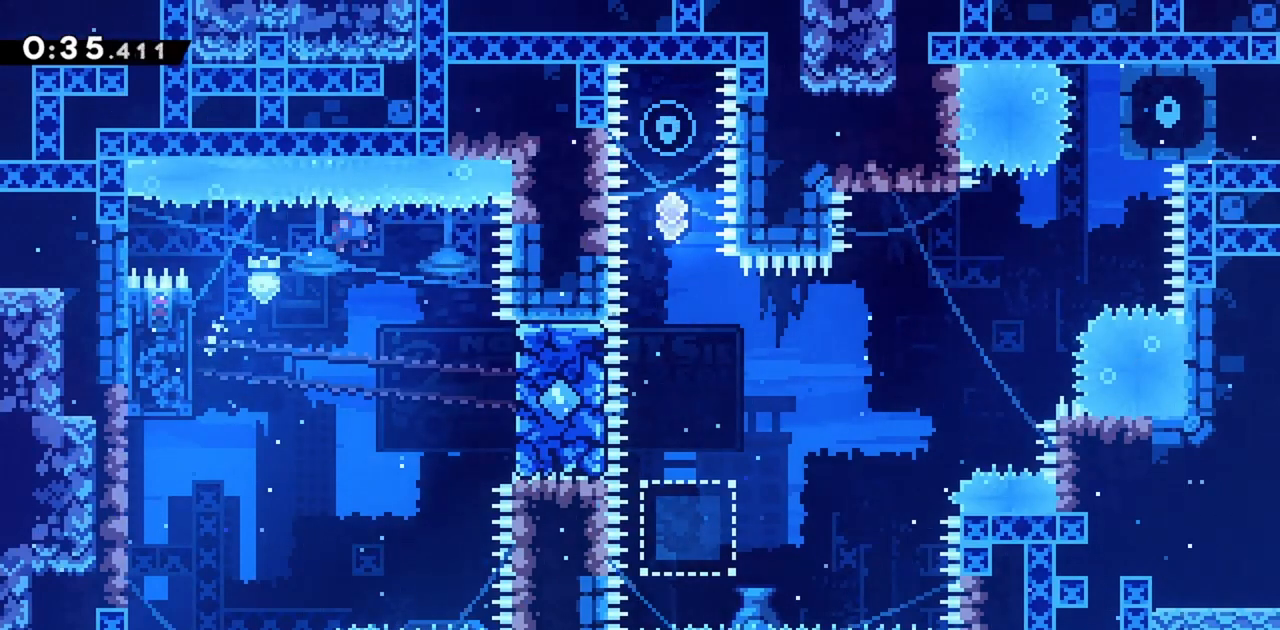
{"keys": ["grab", "right"], "events": [[150, "right", "up"], [233, "right", "down"], [333, "grab", "down"], [467, "jump", "up"]]}
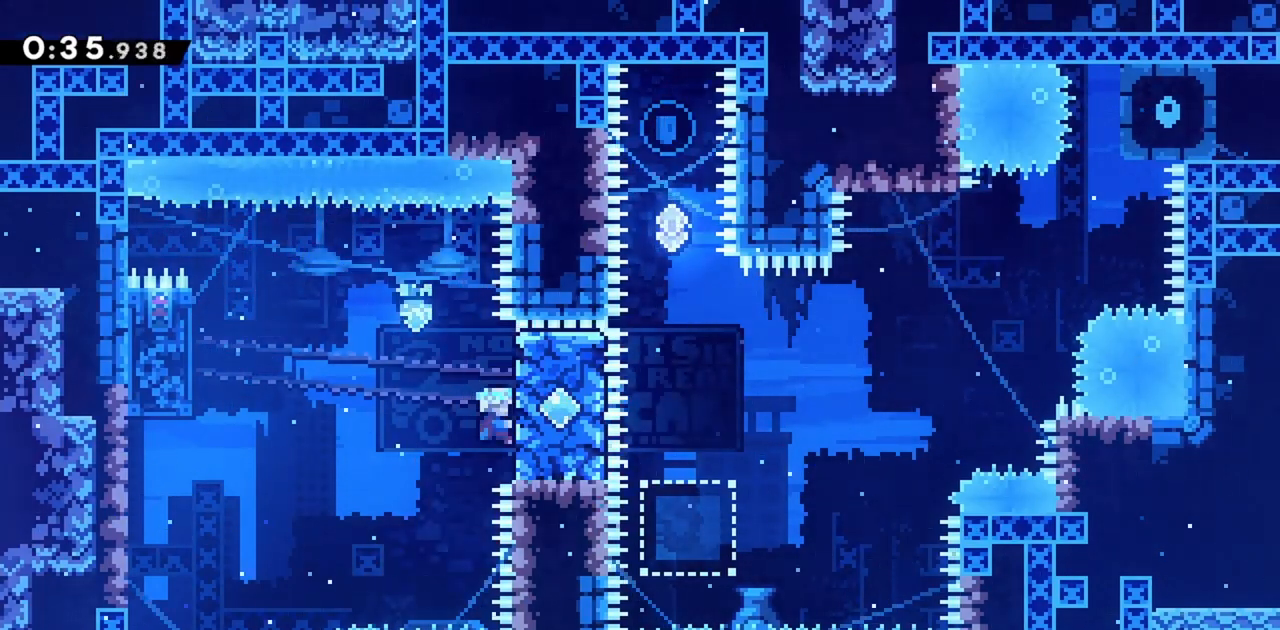
{"keys": ["dash", "jump", "left"], "events": [[100, "grab", "up"], [100, "left", "down"], [100, "right", "up"], [150, "jump", "down"], [433, "dash", "down"]]}
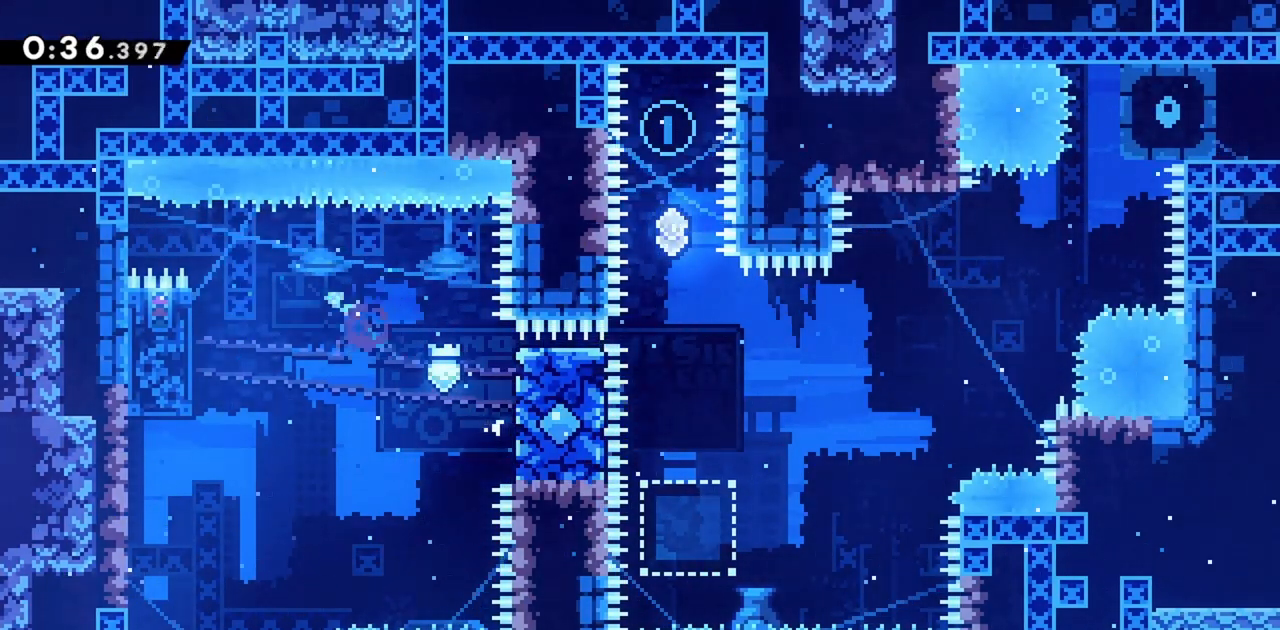
{"keys": ["grab", "left"], "events": [[17, "jump", "up"], [67, "dash", "up"], [433, "grab", "down"]]}
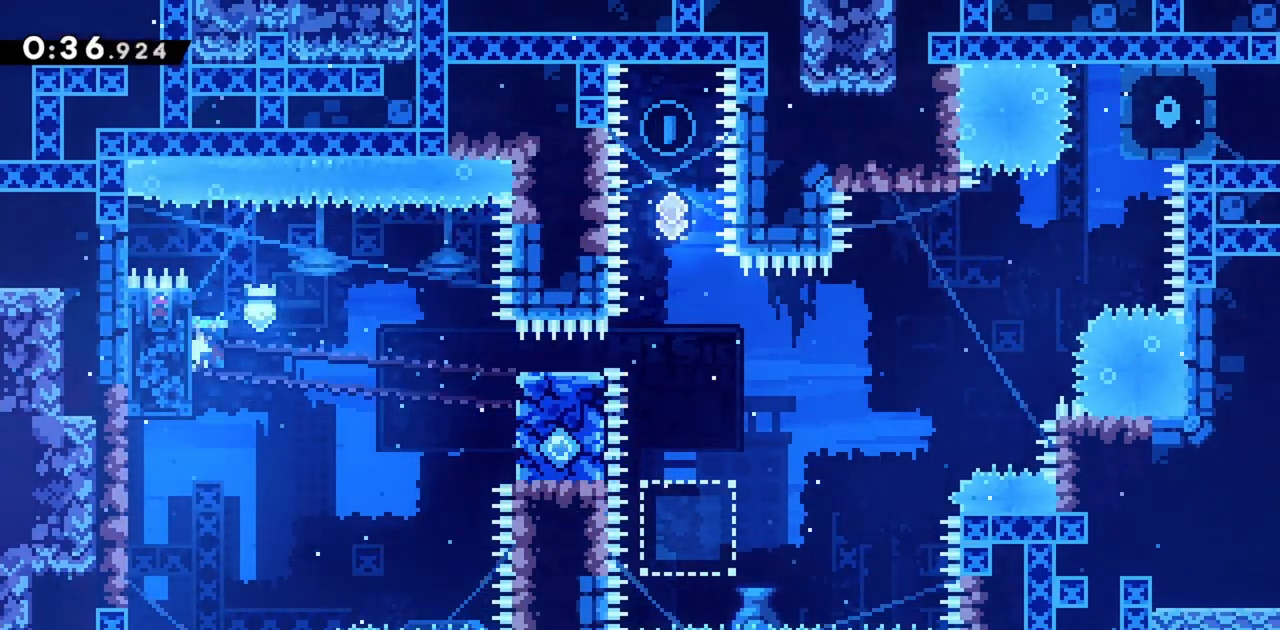
{"keys": ["grab"], "events": [[83, "left", "up"]]}
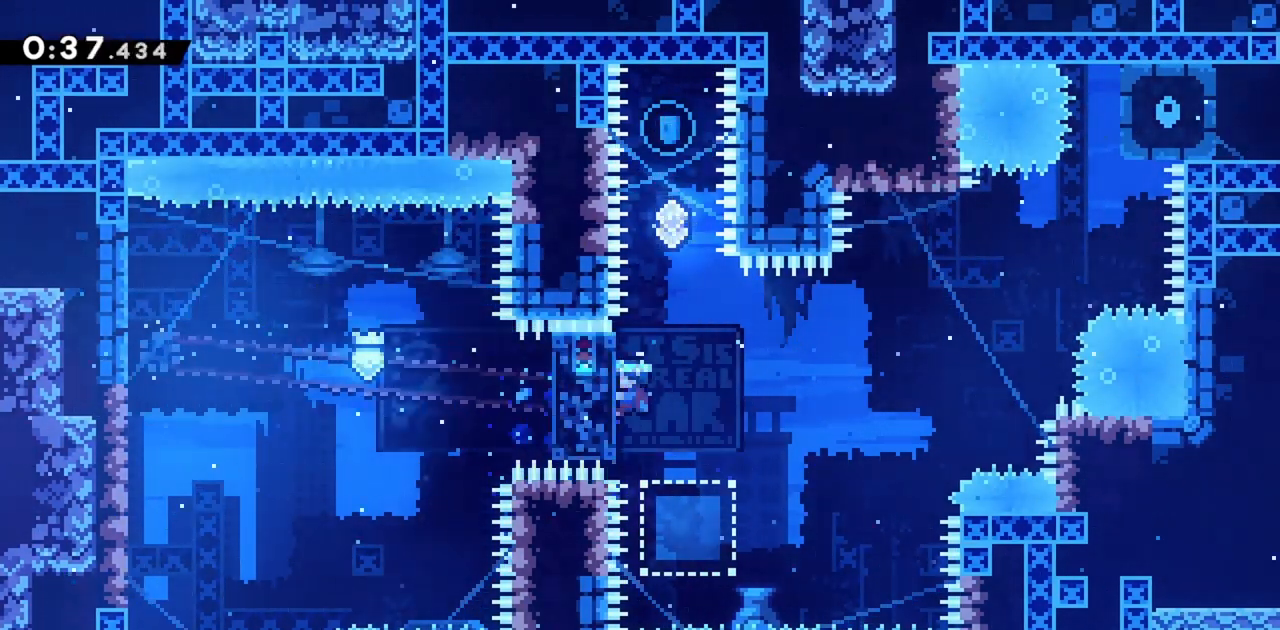
{"keys": ["grab", "up"], "events": [[183, "up", "down"]]}
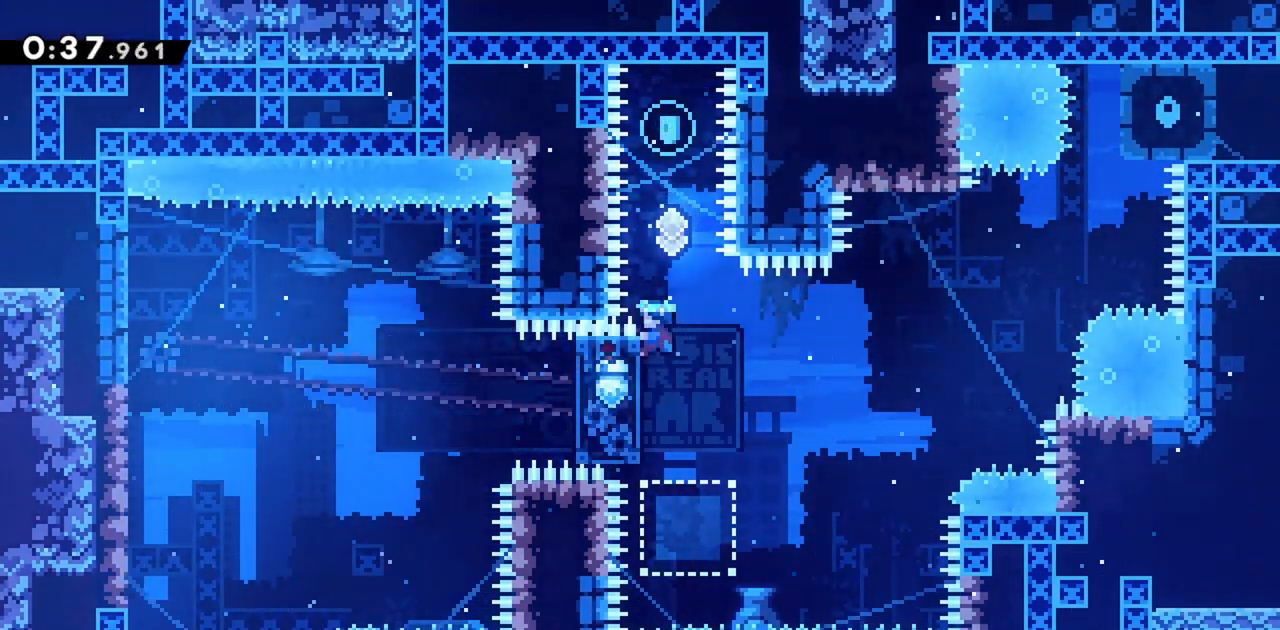
{"keys": ["demo", "grab", "jump", "up"], "events": [[50, "jump", "down"], [283, "dash", "down"], [333, "dash", "up"], [417, "demo", "down"]]}
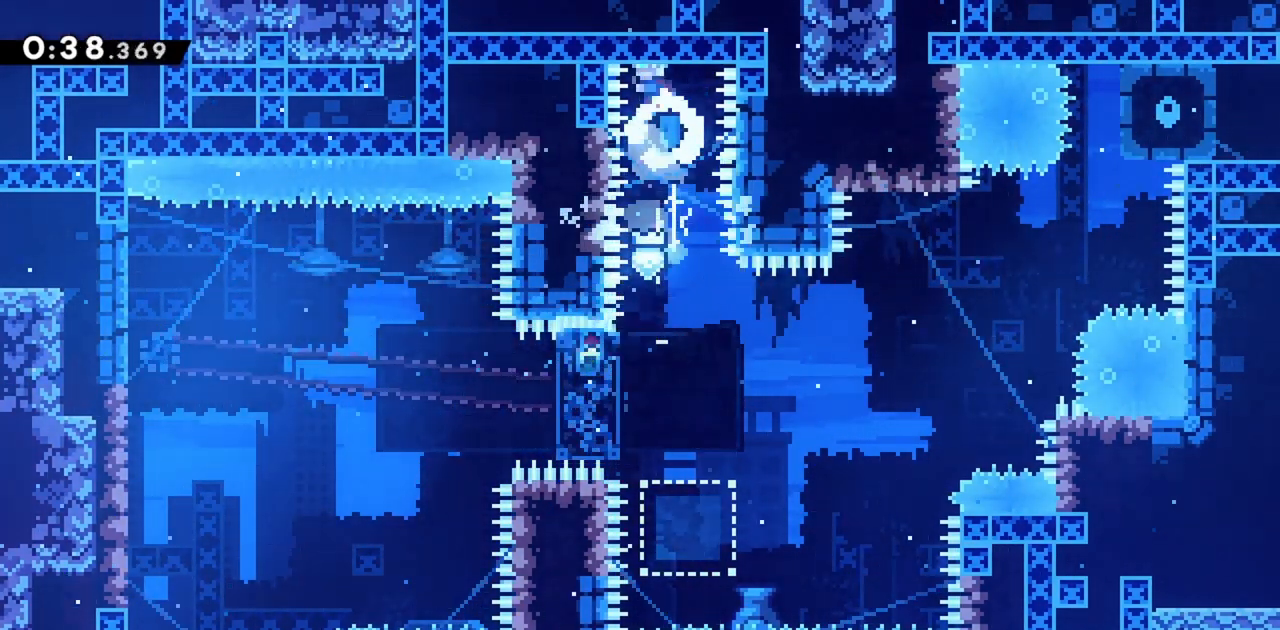
{"keys": ["grab", "jump", "up"], "events": [[17, "demo", "up"], [383, "right", "down"], [483, "right", "up"]]}
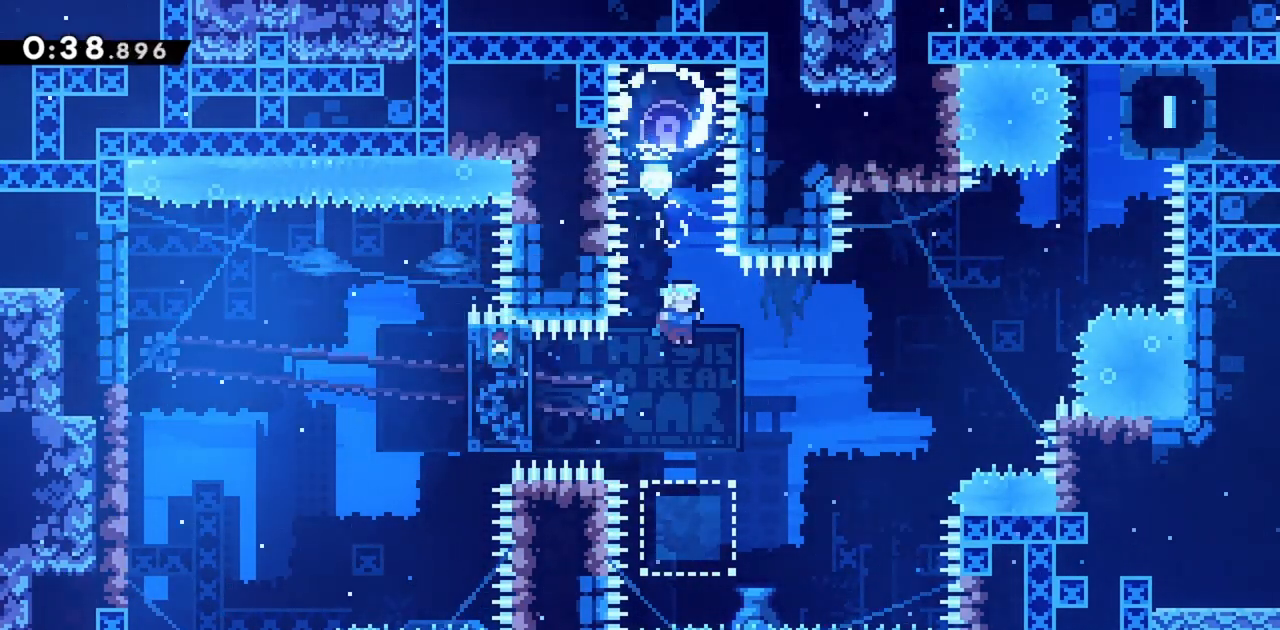
{"keys": ["grab", "jump", "up"], "events": [[167, "right", "down"], [217, "right", "up"], [350, "dash", "down"], [483, "dash", "up"]]}
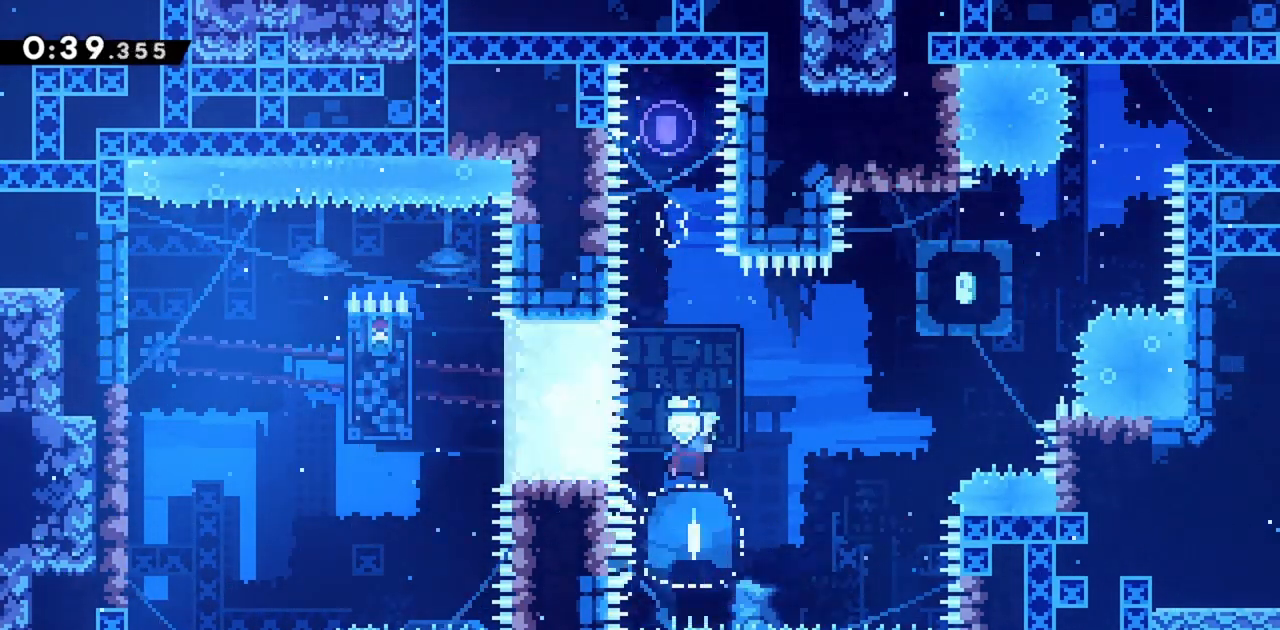
{"keys": ["grab", "right", "up"], "events": [[133, "right", "down"], [500, "jump", "up"]]}
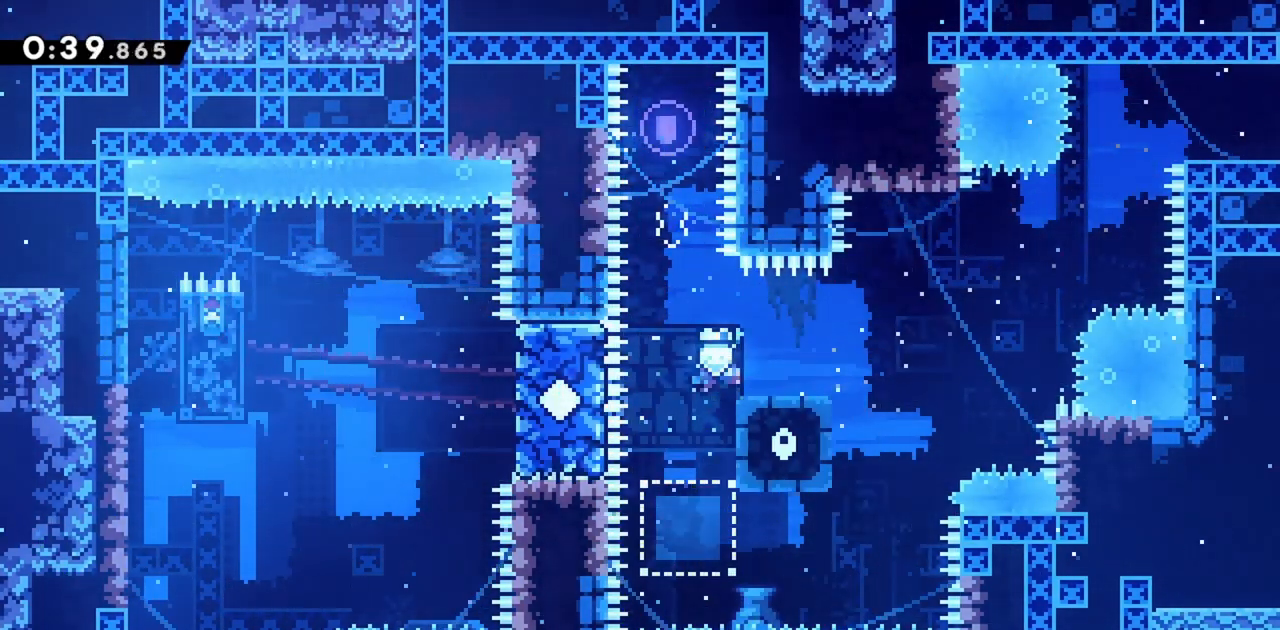
{"keys": ["grab", "right", "up"], "events": [[233, "right", "up"], [233, "up", "up"], [283, "right", "down"], [467, "up", "down"]]}
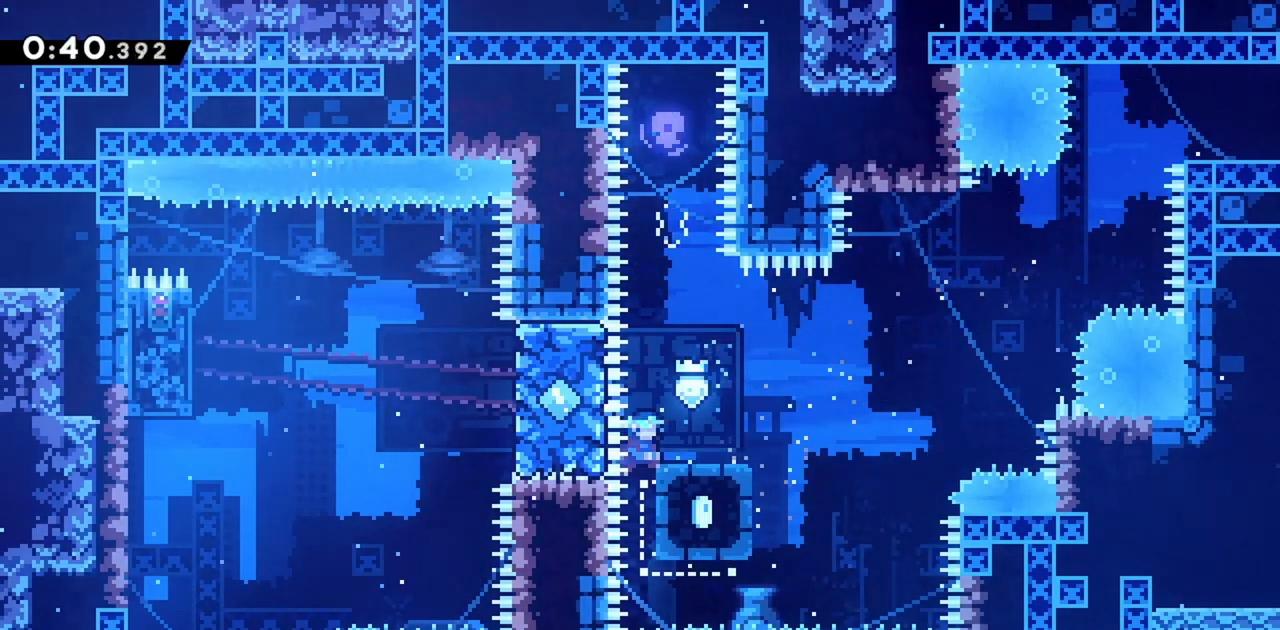
{"keys": ["grab"], "events": [[100, "jump", "down"], [200, "up", "up"], [283, "jump", "up"], [333, "right", "up"]]}
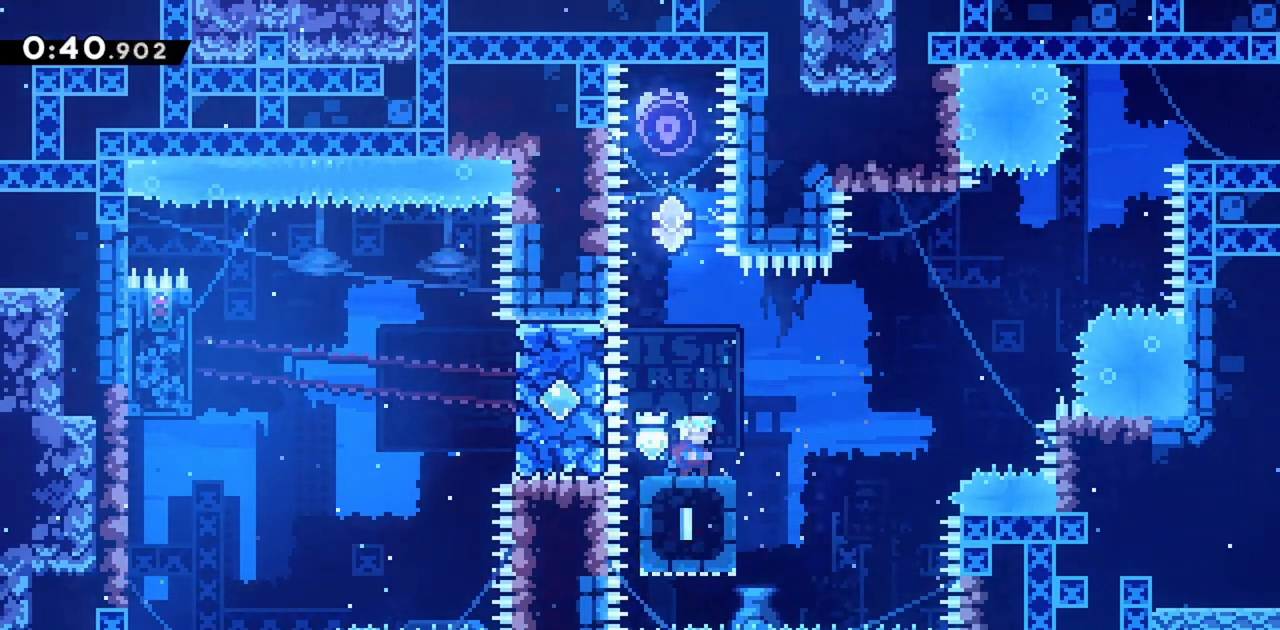
{"keys": ["up"], "events": [[67, "grab", "up"], [67, "up", "down"], [117, "jump", "down"], [200, "dash", "down"], [433, "dash", "up"], [433, "jump", "up"]]}
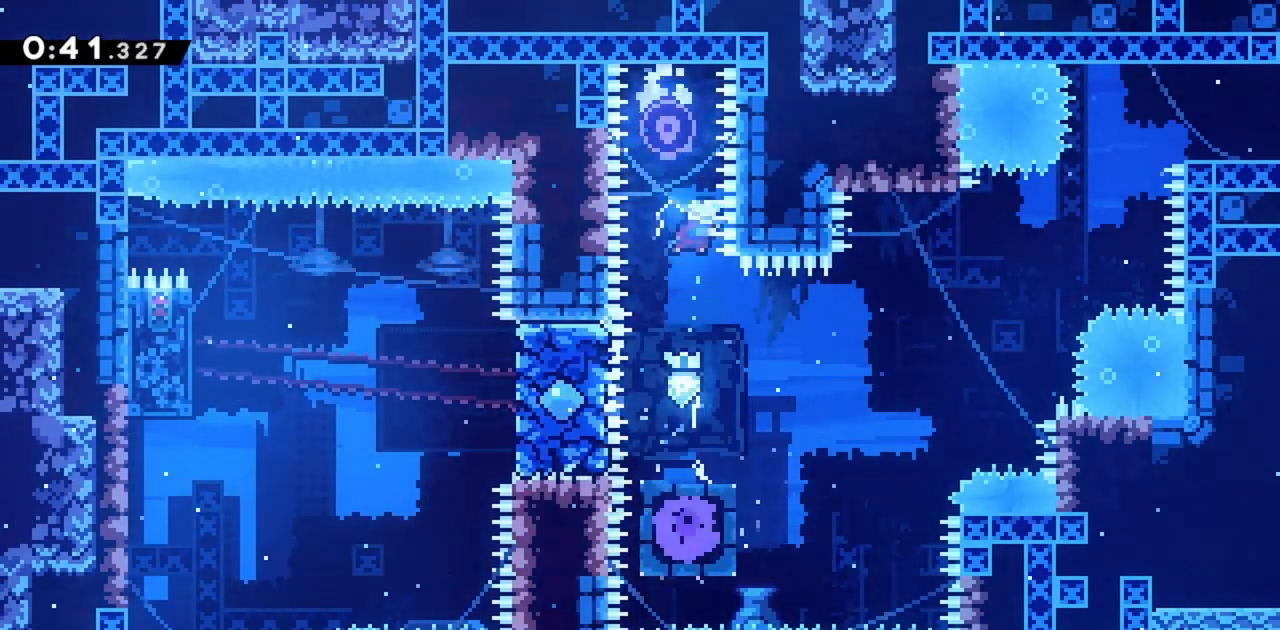
{"keys": [], "events": [[67, "up", "up"]]}